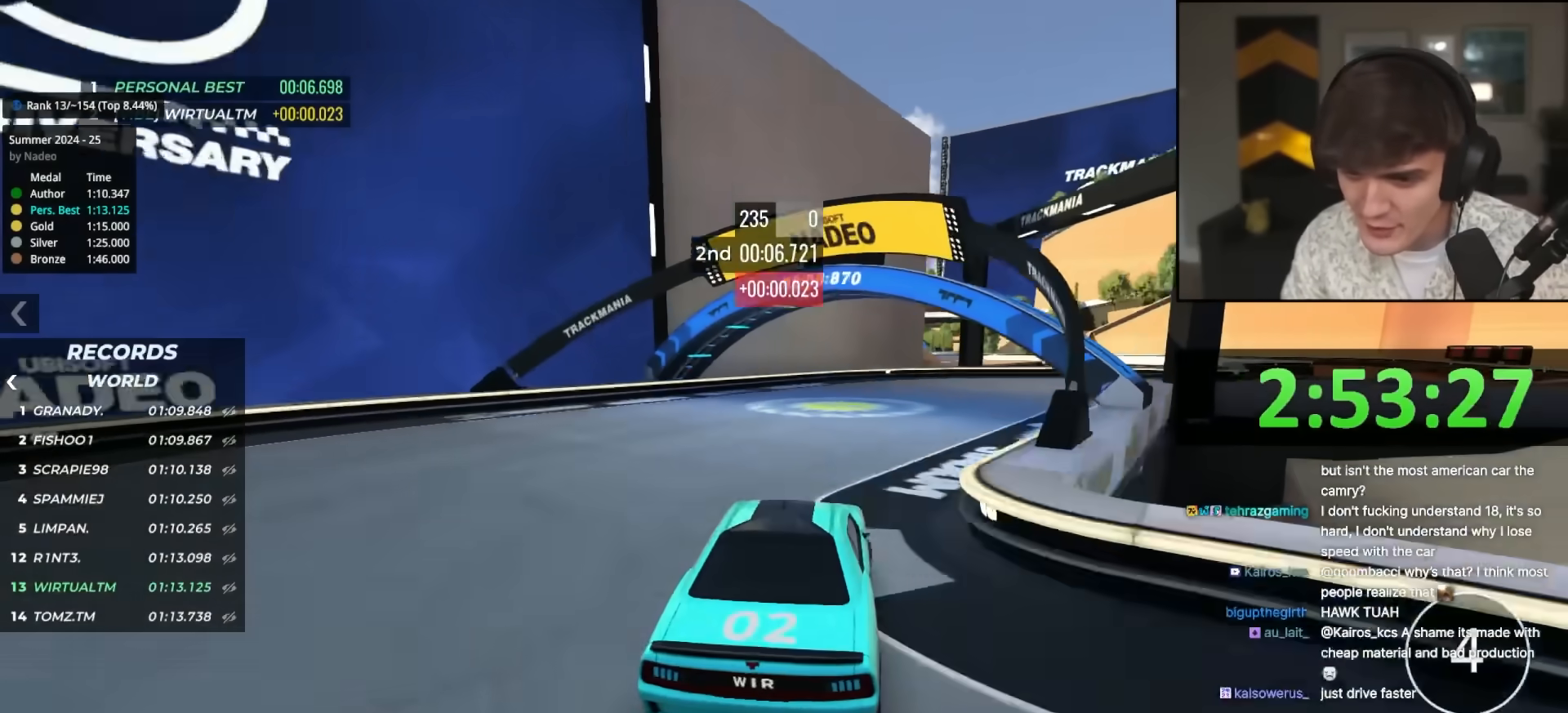
Gameplay with keyboard; each line is a JSON object with the keys held at the frame after it. "events" lists presses ("down") and releases ("up") of "brake", "down", "left", "right" and "up" between this image and that frame as [ms after this image, input, new state], when the widget could be followed in between. No other keys are recorded. Mouse input is not recorded. Key names are as the overlay labels them; some are game actions (e.g. jump) rather than physical keys.
{"keys": ["right", "up"], "events": [[117, "right", "up"], [167, "right", "down"], [350, "right", "up"], [400, "right", "down"]]}
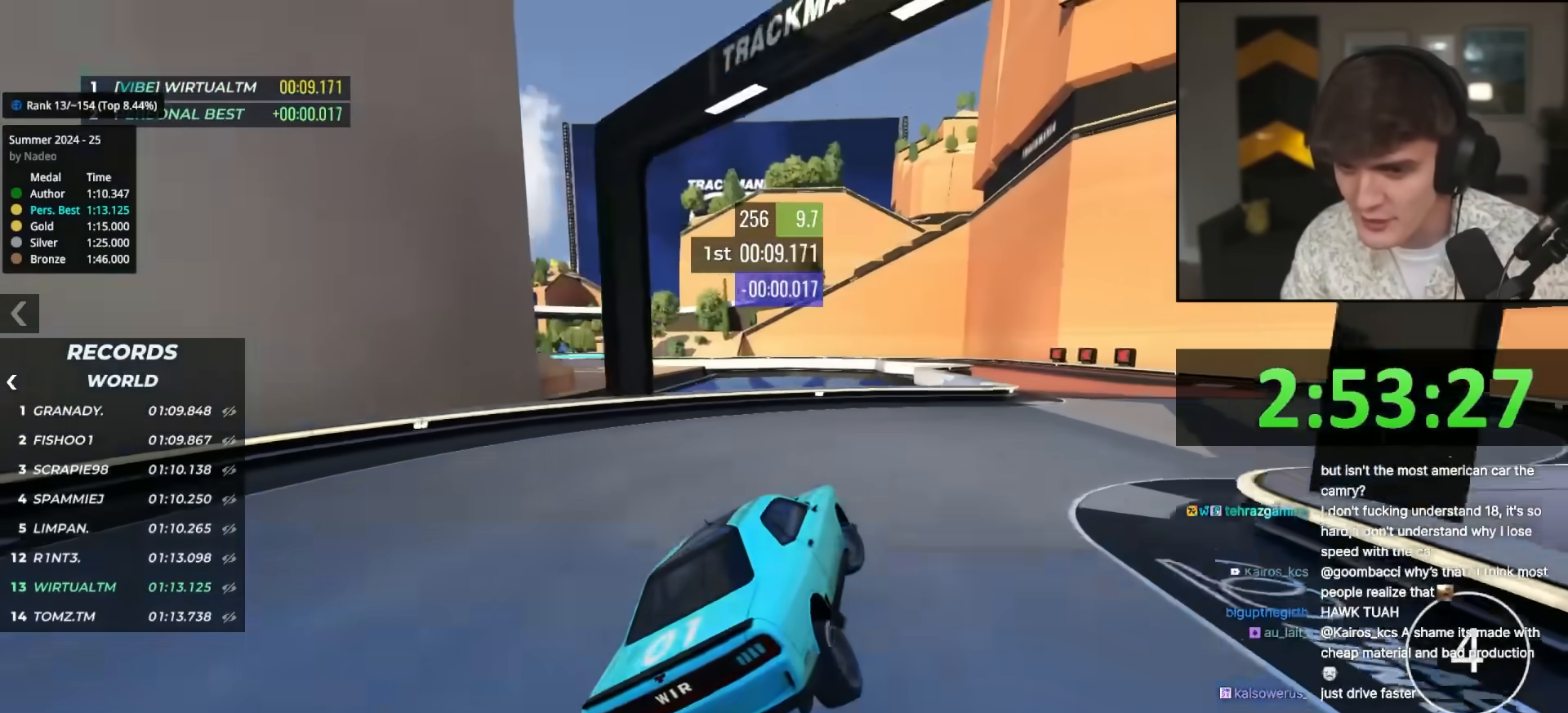
{"keys": ["left", "up"], "events": [[283, "right", "up"], [367, "left", "down"]]}
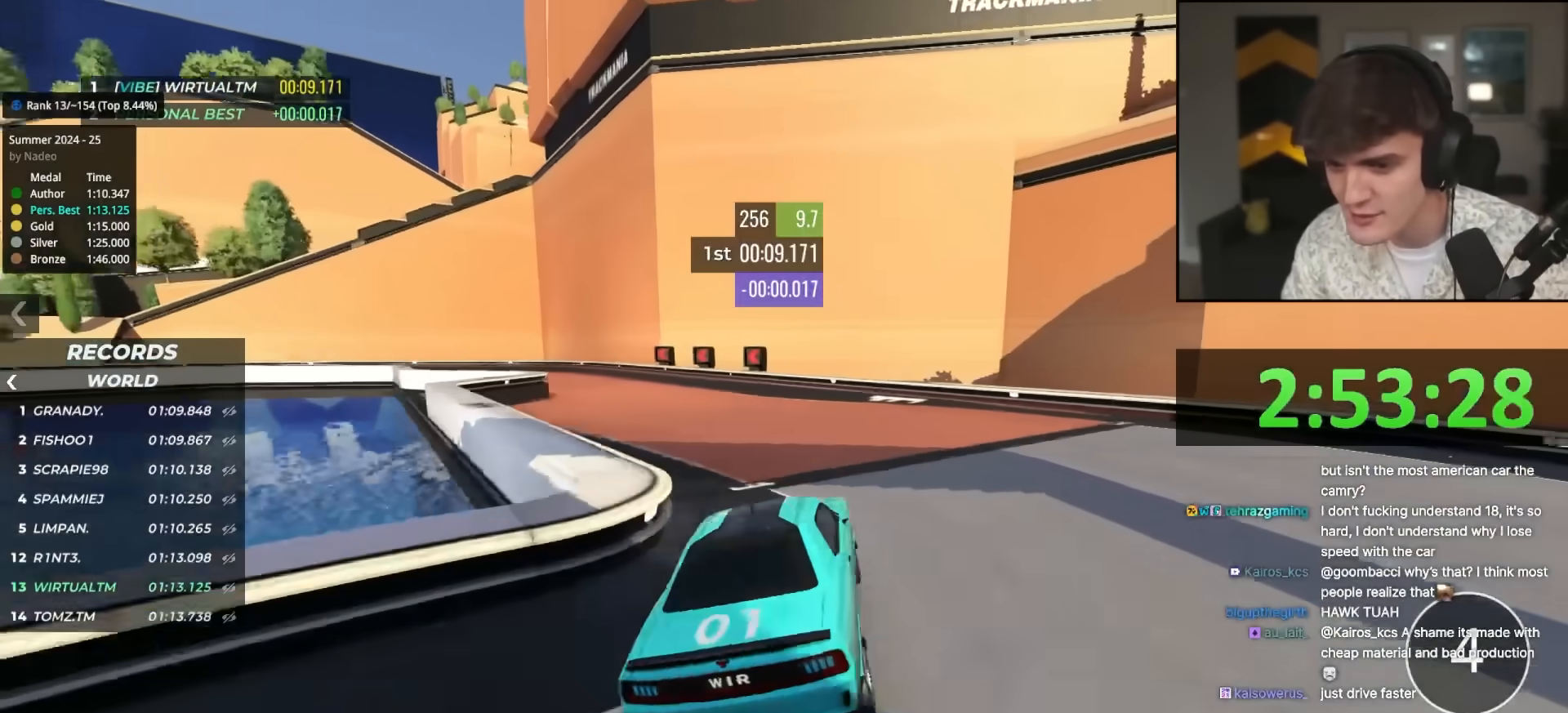
{"keys": ["up"], "events": [[50, "left", "up"], [200, "left", "down"], [250, "left", "up"], [333, "left", "down"], [483, "left", "up"]]}
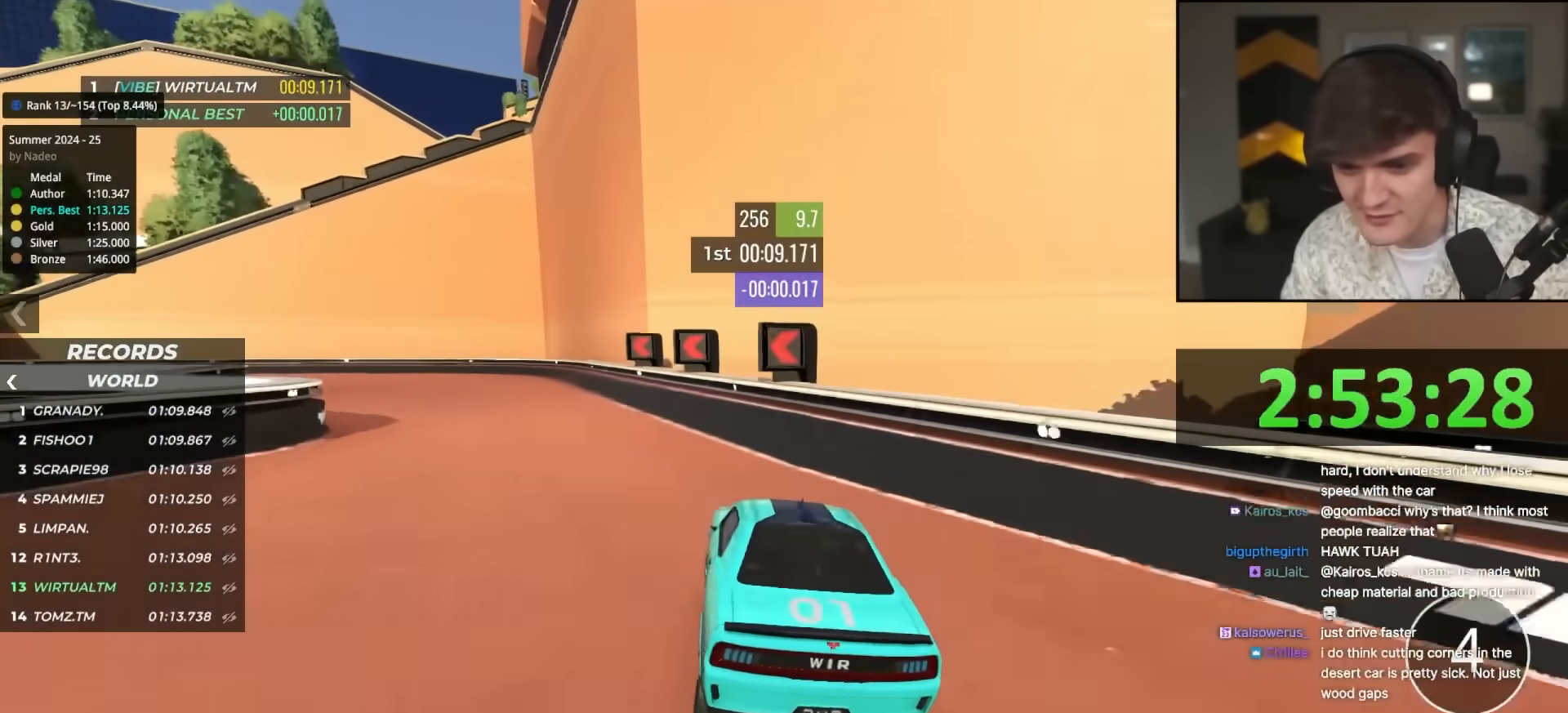
{"keys": ["left"], "events": [[33, "left", "down"], [167, "left", "up"], [217, "left", "down"], [400, "up", "up"]]}
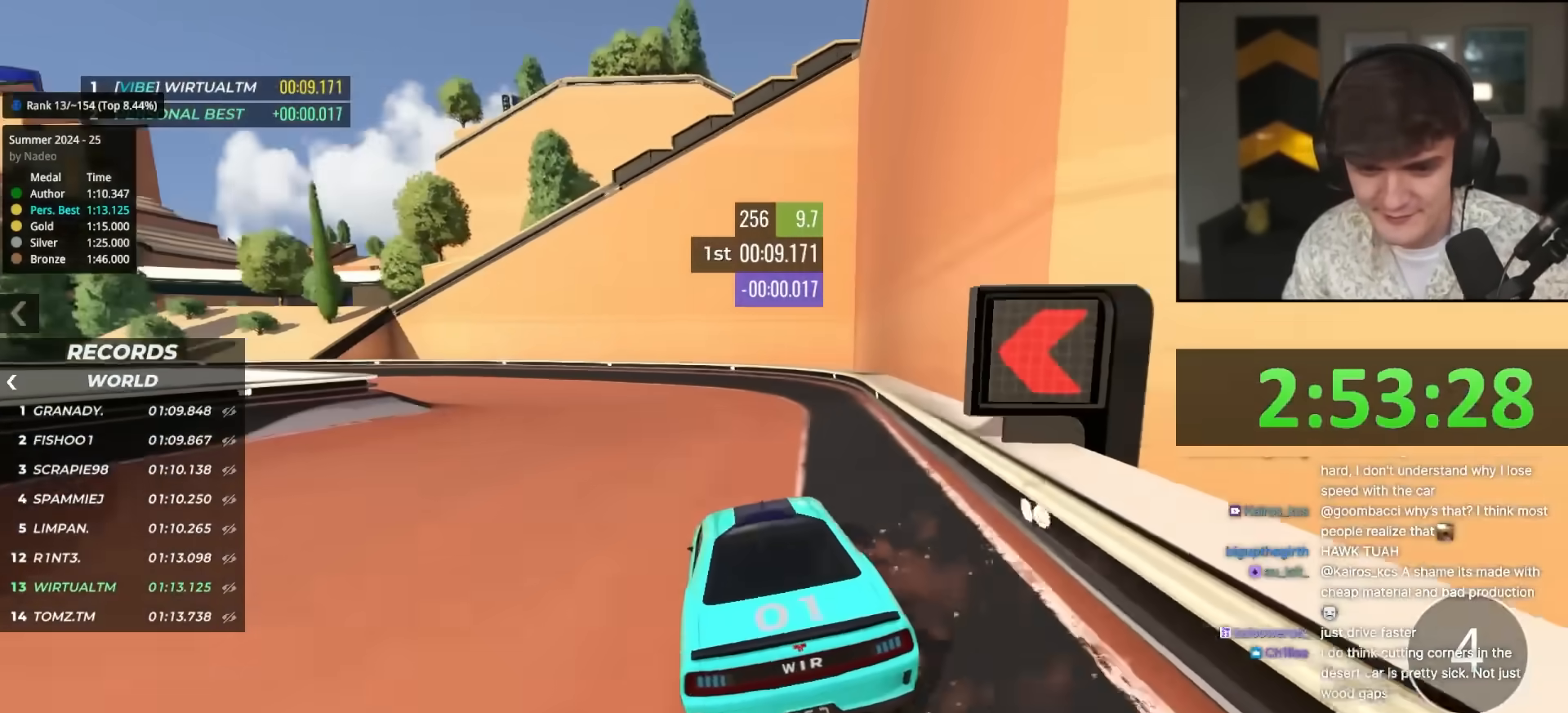
{"keys": ["left", "up"], "events": [[33, "up", "down"], [183, "left", "up"], [233, "left", "down"]]}
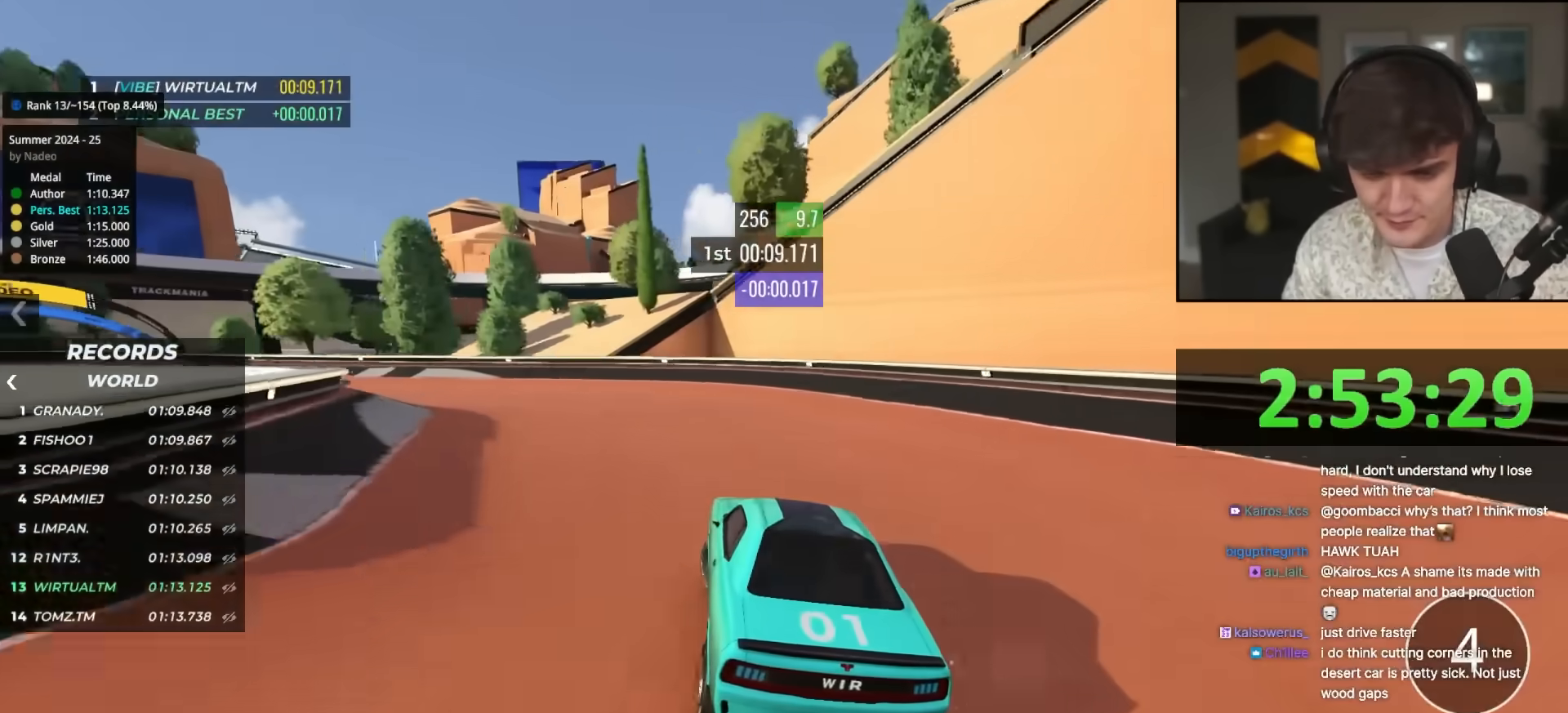
{"keys": ["left", "up"], "events": [[50, "left", "up"], [100, "left", "down"], [433, "left", "up"], [483, "left", "down"]]}
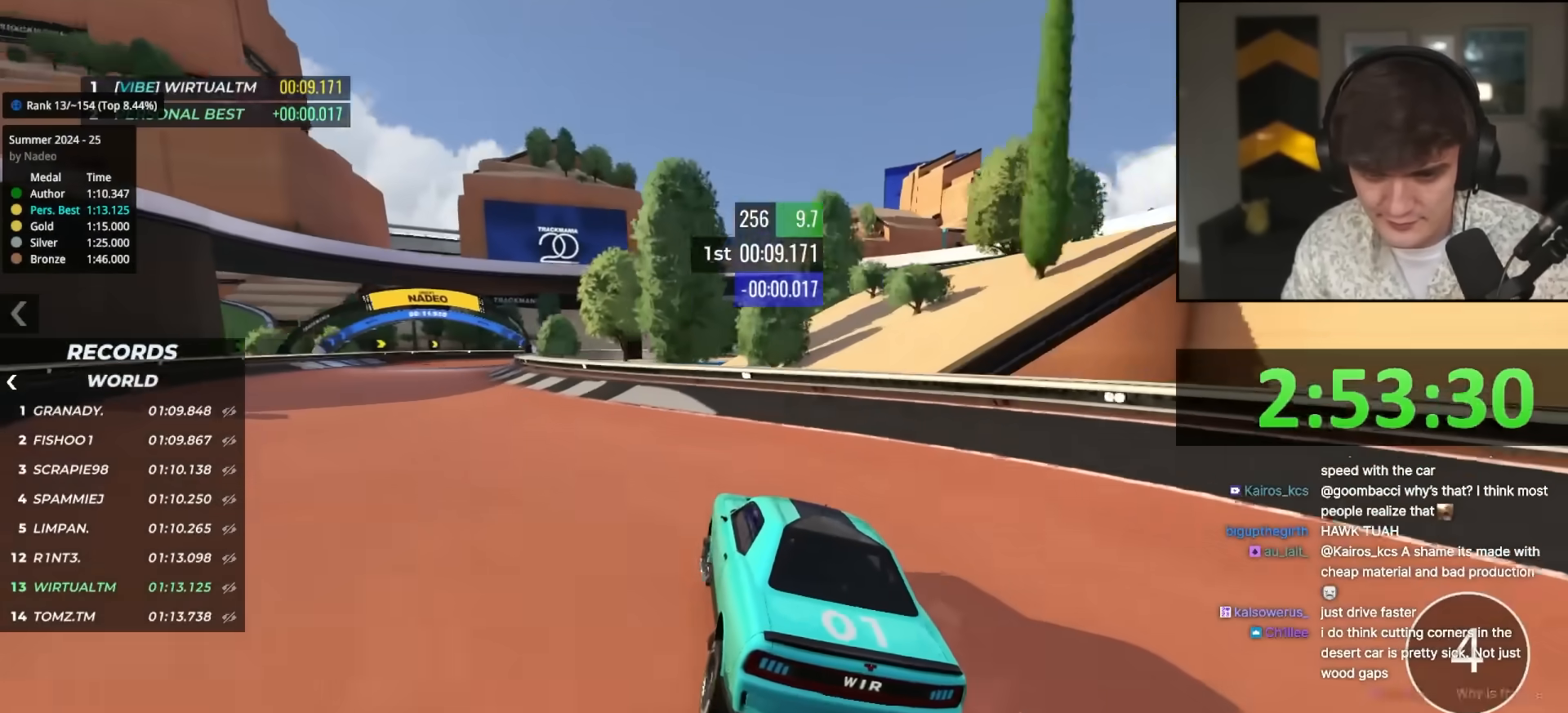
{"keys": ["up"], "events": [[300, "left", "up"]]}
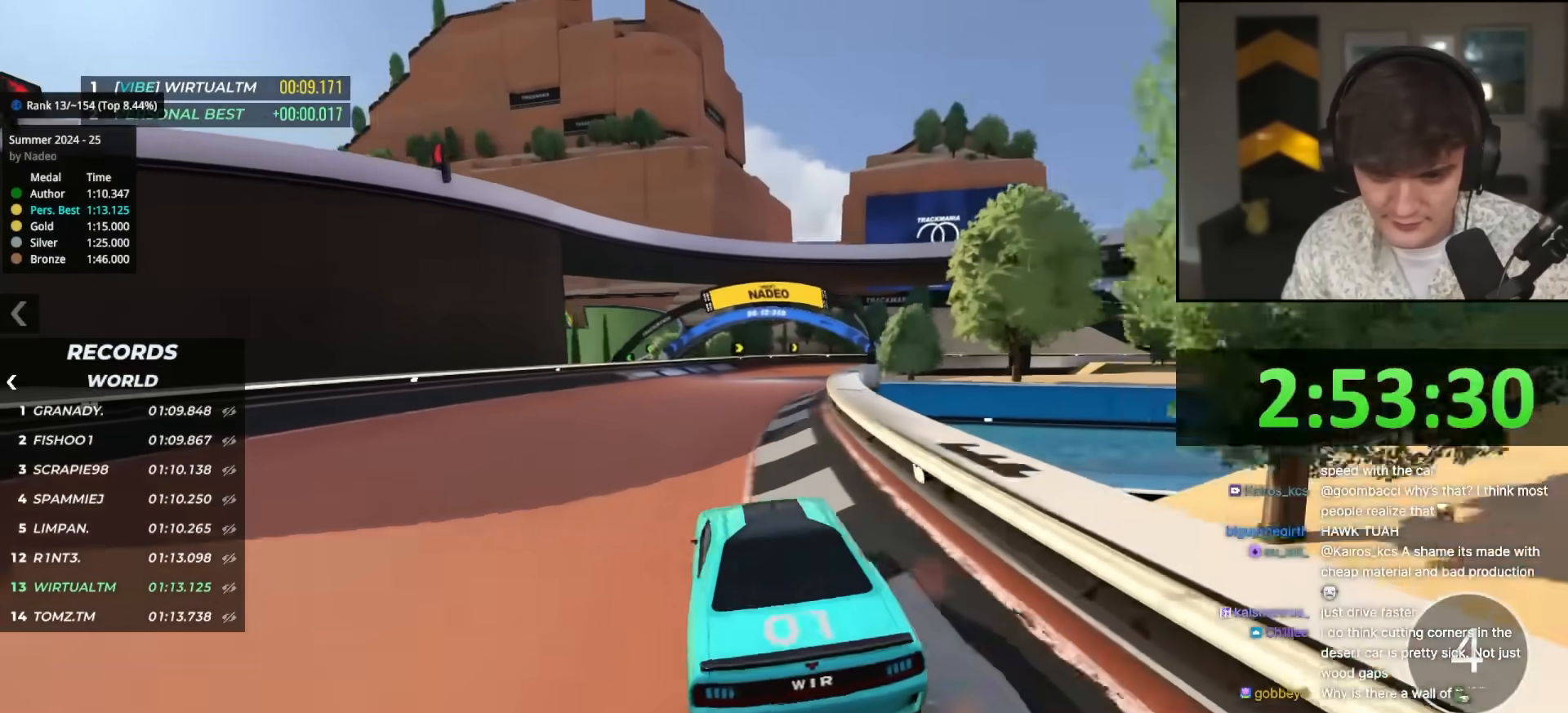
{"keys": ["up"], "events": [[283, "right", "down"], [367, "right", "up"]]}
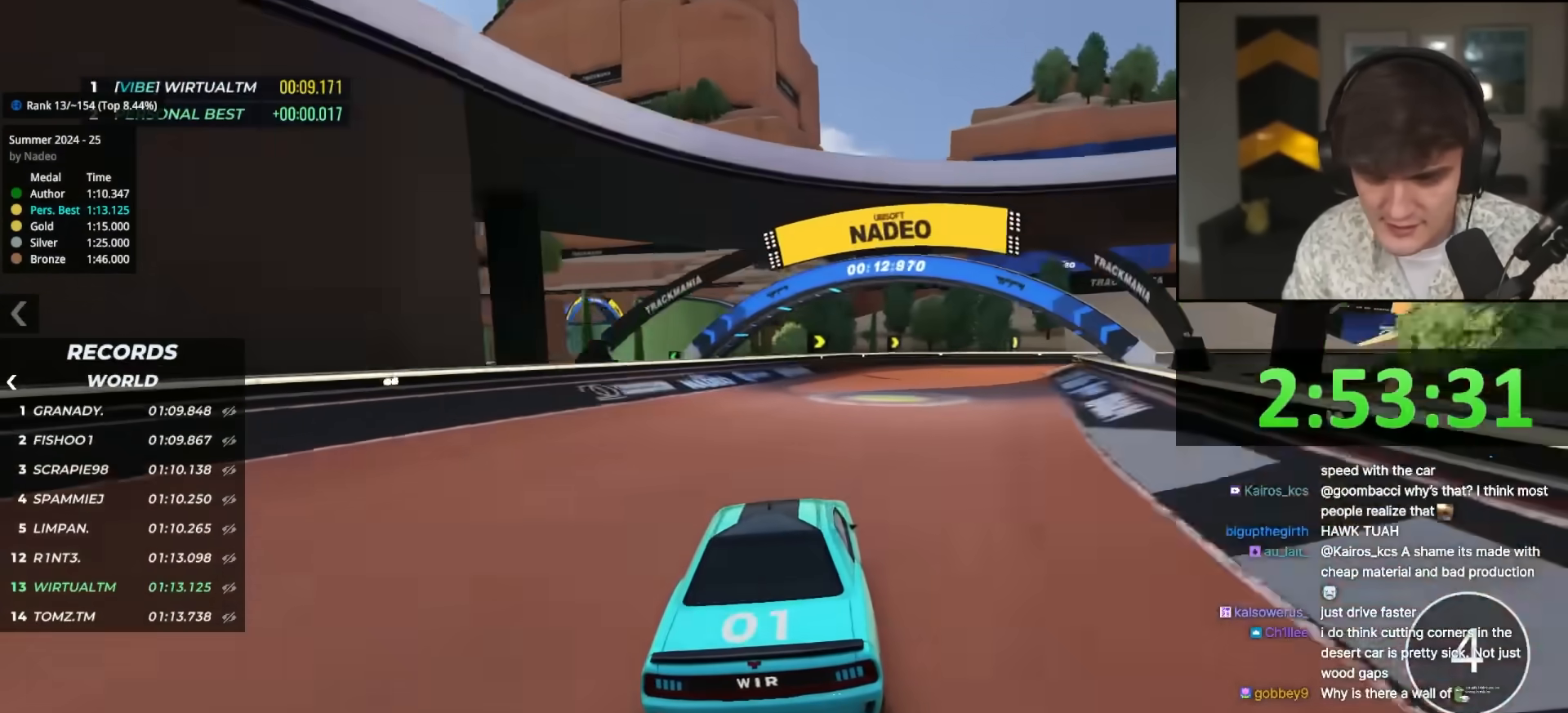
{"keys": ["up"], "events": [[50, "right", "down"], [150, "right", "up"], [250, "right", "down"], [383, "right", "up"]]}
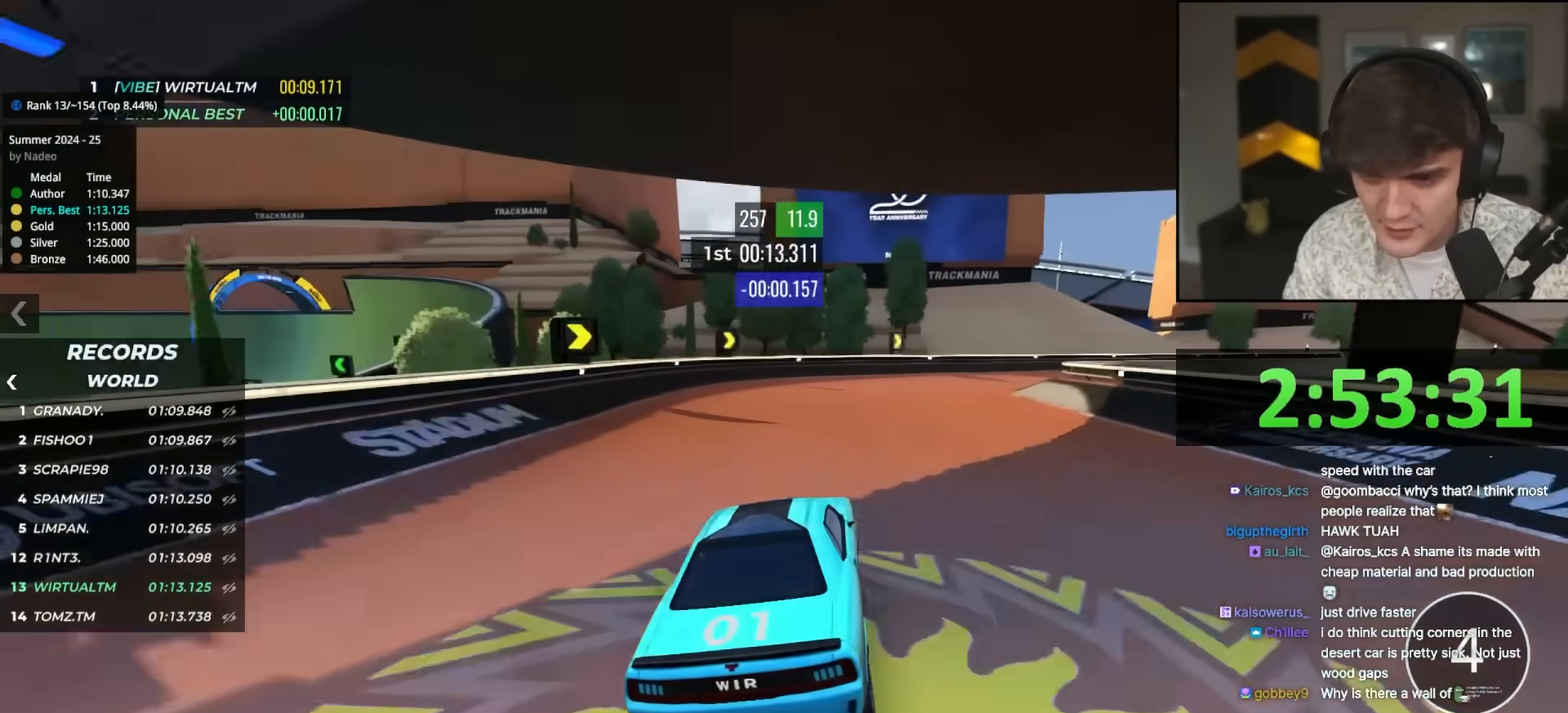
{"keys": ["right", "up"], "events": [[33, "right", "down"], [167, "right", "up"], [267, "right", "down"], [350, "right", "up"], [450, "right", "down"]]}
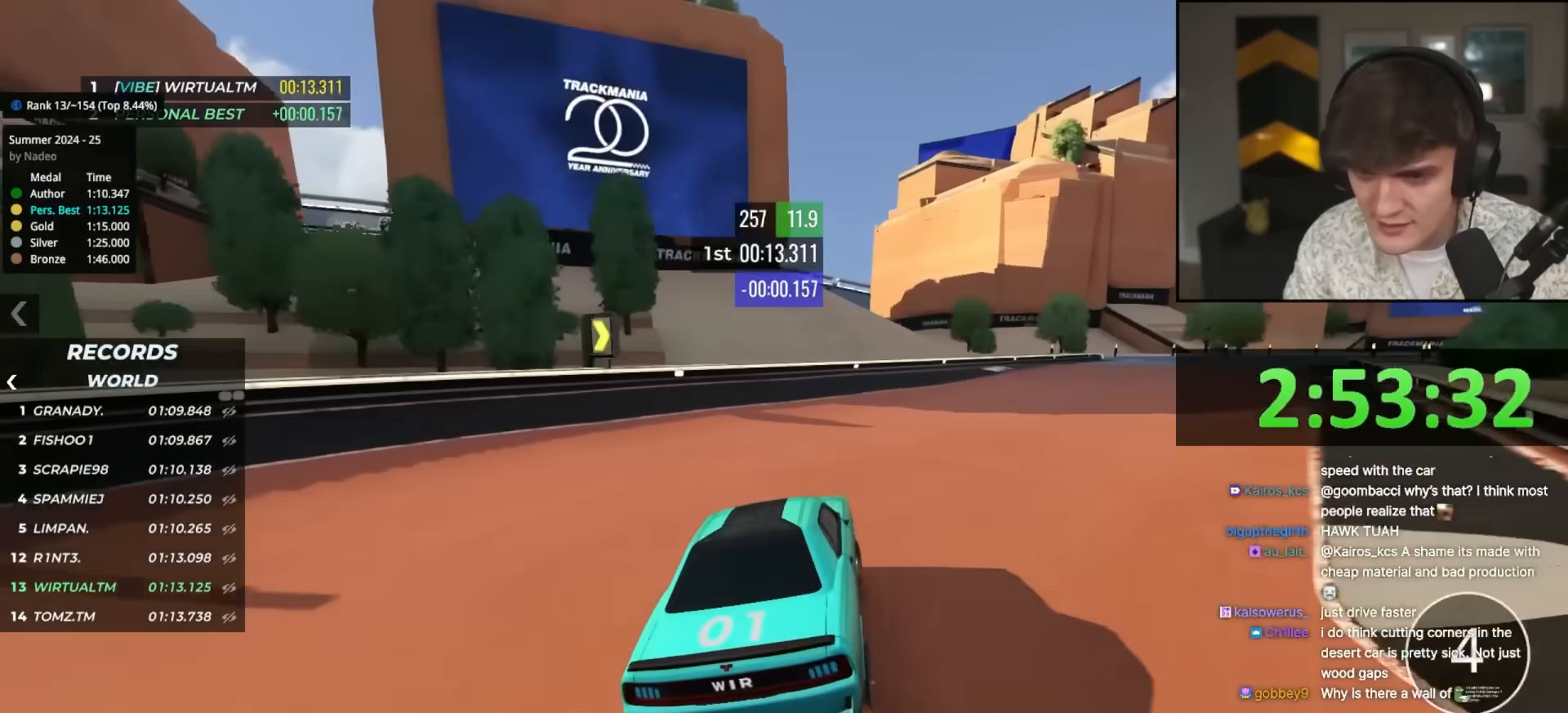
{"keys": ["up"], "events": [[50, "right", "up"], [133, "right", "down"], [267, "right", "up"], [317, "right", "down"], [467, "right", "up"]]}
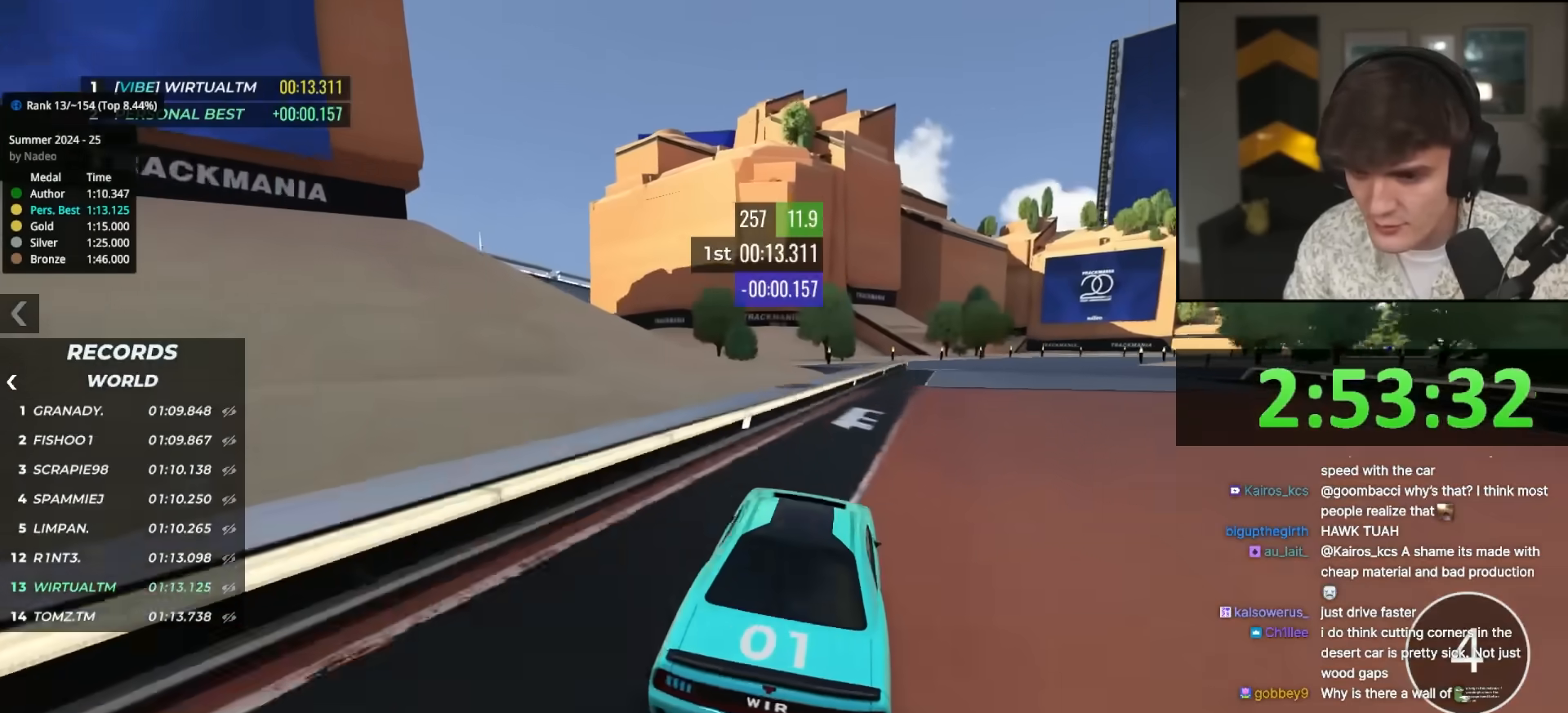
{"keys": ["up"], "events": [[100, "right", "down"], [200, "right", "up"], [333, "right", "down"], [383, "right", "up"]]}
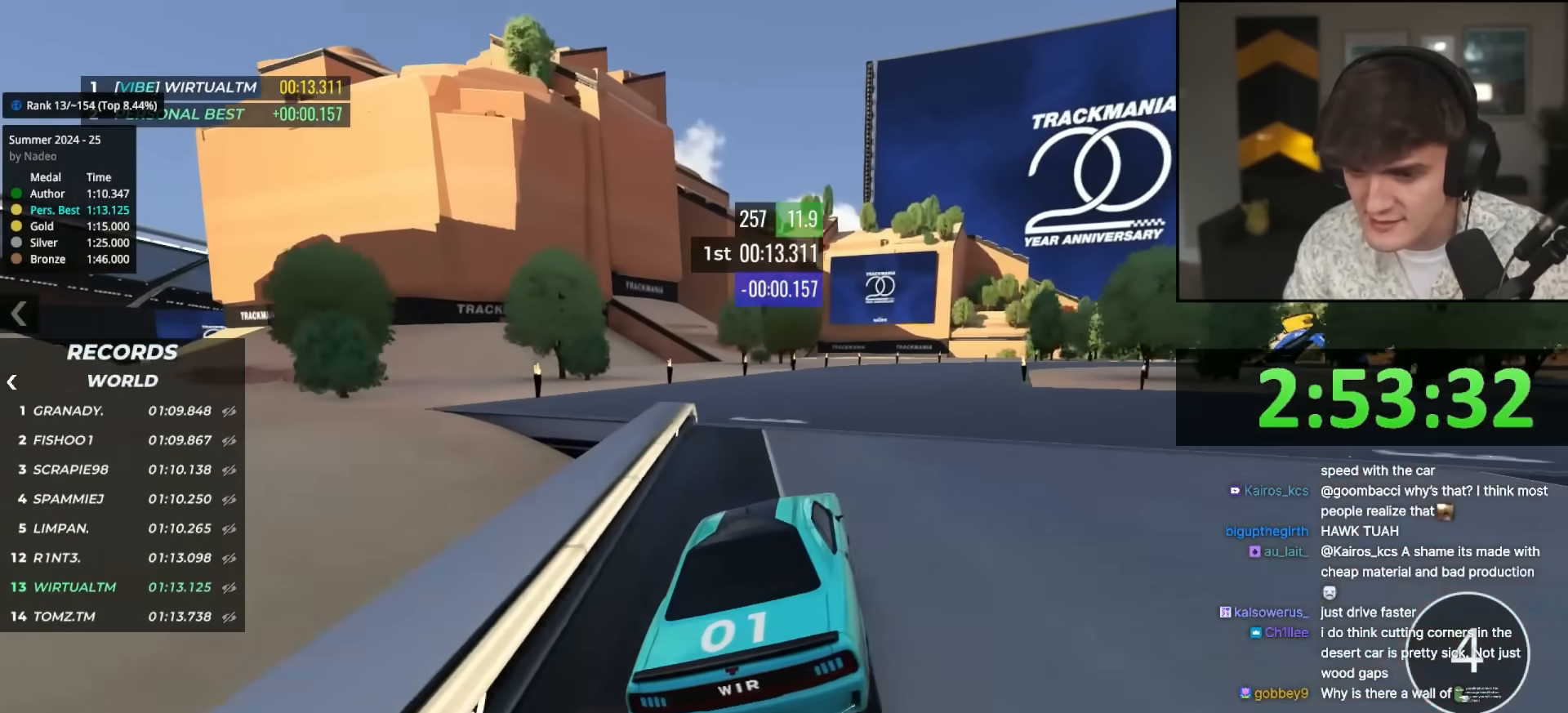
{"keys": ["right", "up"], "events": [[50, "right", "down"], [217, "right", "up"], [267, "right", "down"], [400, "right", "up"], [500, "right", "down"]]}
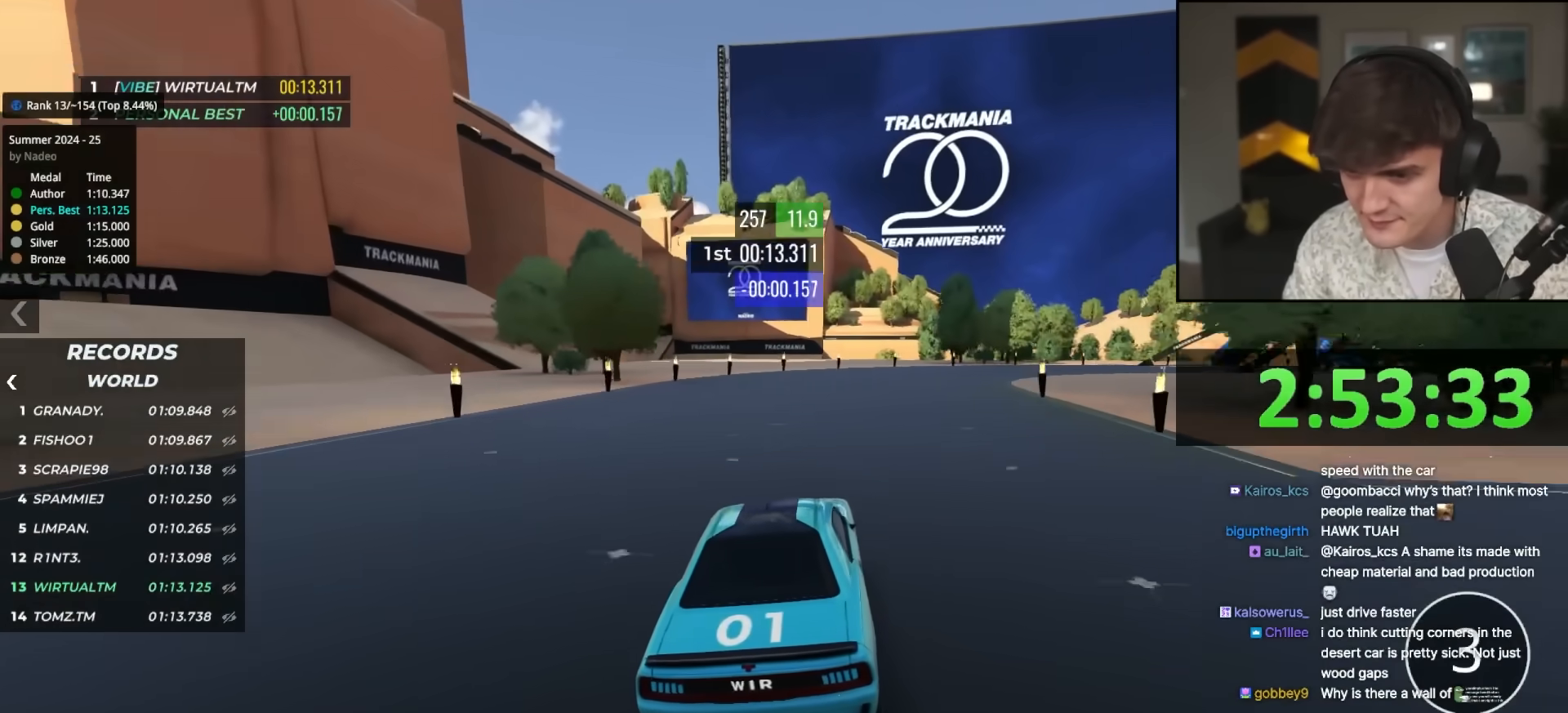
{"keys": ["right", "up"], "events": [[83, "right", "up"], [183, "right", "down"], [367, "right", "up"], [467, "right", "down"]]}
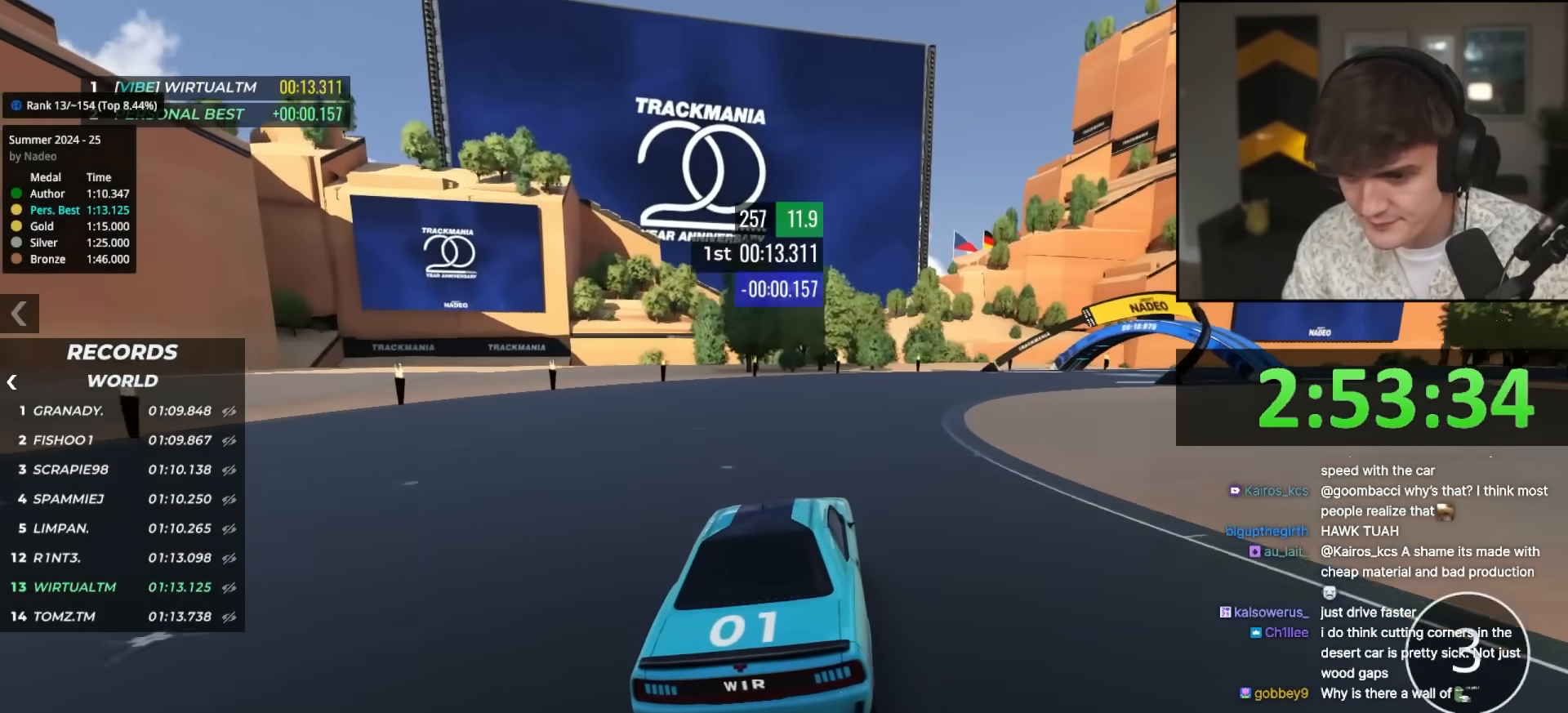
{"keys": ["right", "up"], "events": [[283, "right", "up"], [333, "right", "down"]]}
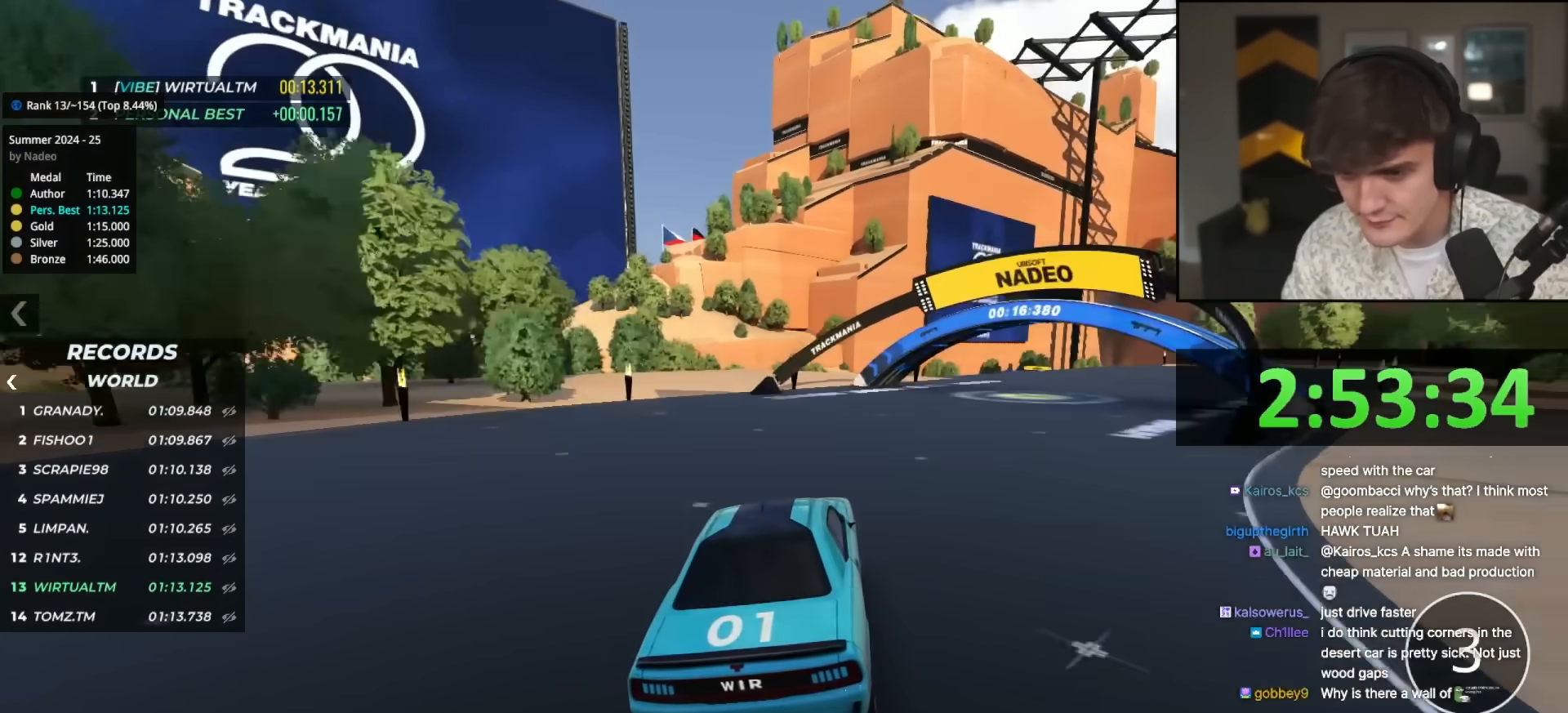
{"keys": ["up"], "events": [[33, "right", "up"], [67, "right", "down"], [400, "right", "up"]]}
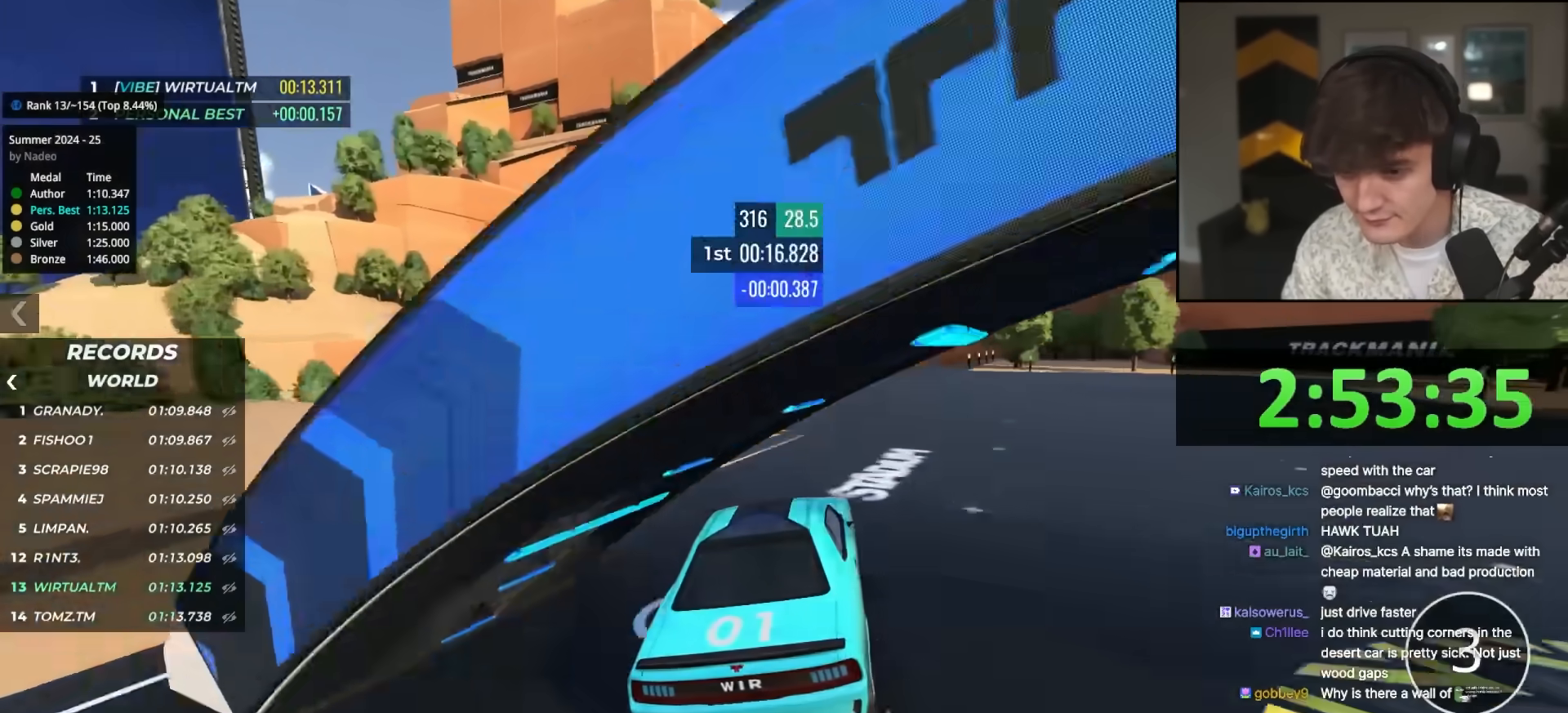
{"keys": ["up"], "events": [[17, "left", "down"], [133, "left", "up"], [233, "left", "down"], [317, "left", "up"]]}
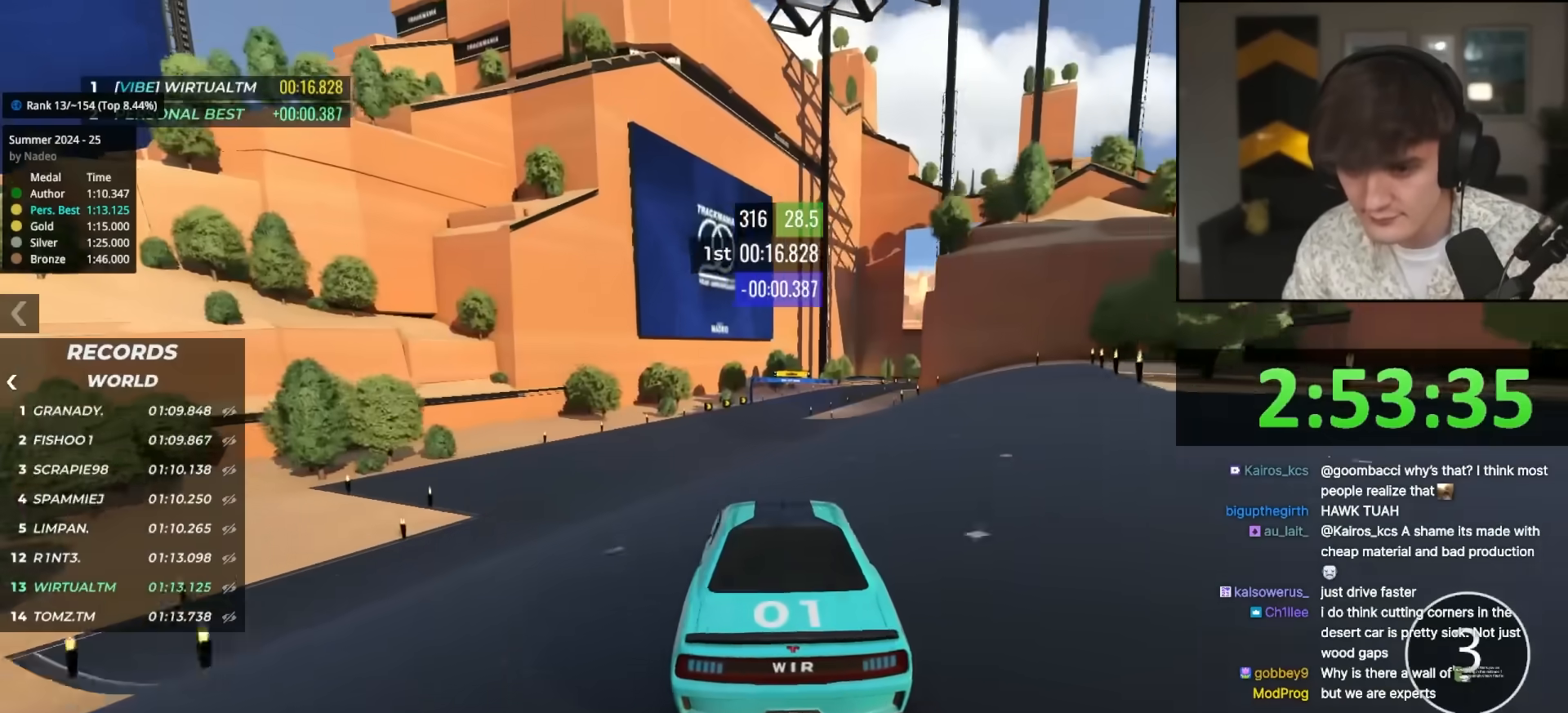
{"keys": ["up"], "events": [[50, "left", "down"], [100, "left", "up"], [283, "left", "down"], [333, "left", "up"]]}
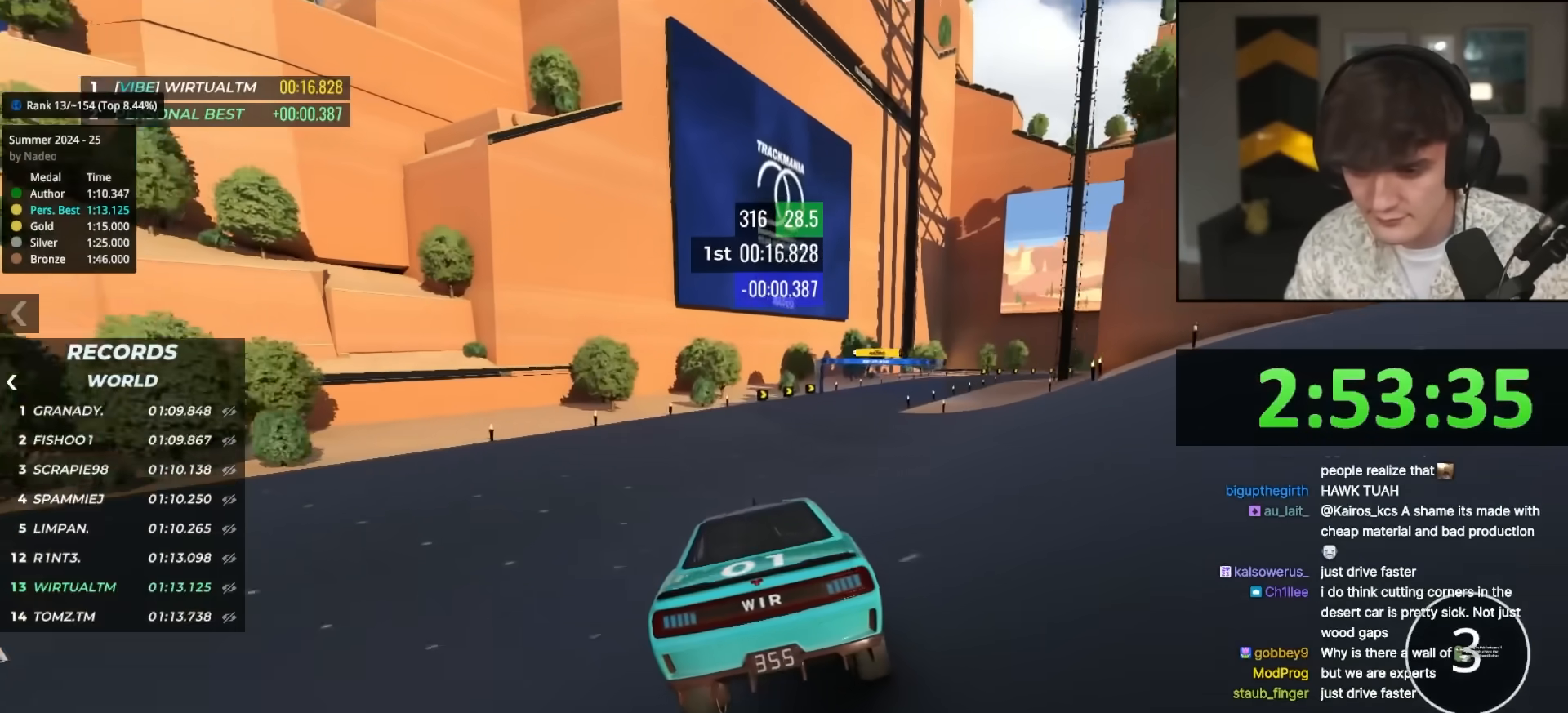
{"keys": ["up"], "events": [[300, "right", "down"], [400, "right", "up"]]}
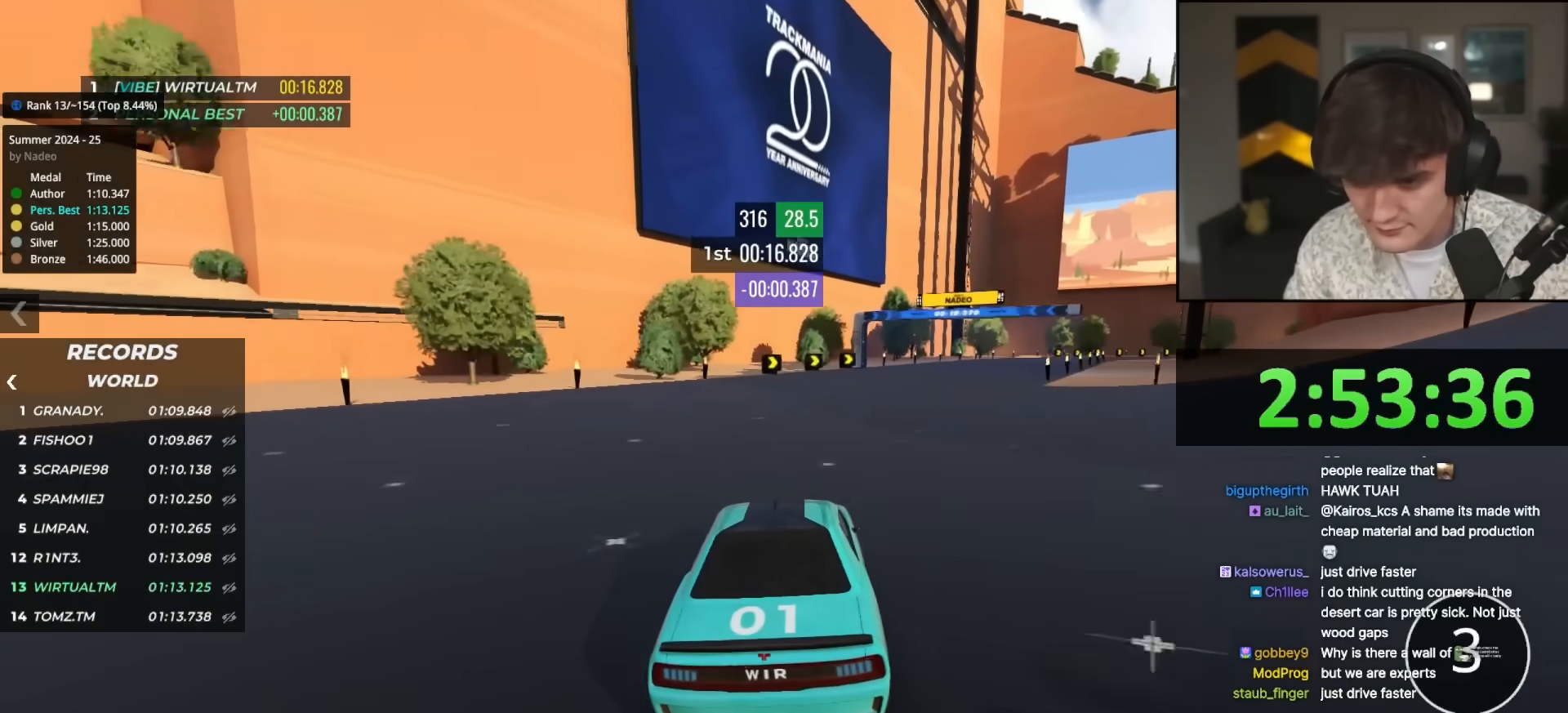
{"keys": ["up"], "events": [[83, "right", "down"], [183, "right", "up"], [317, "right", "down"], [417, "right", "up"]]}
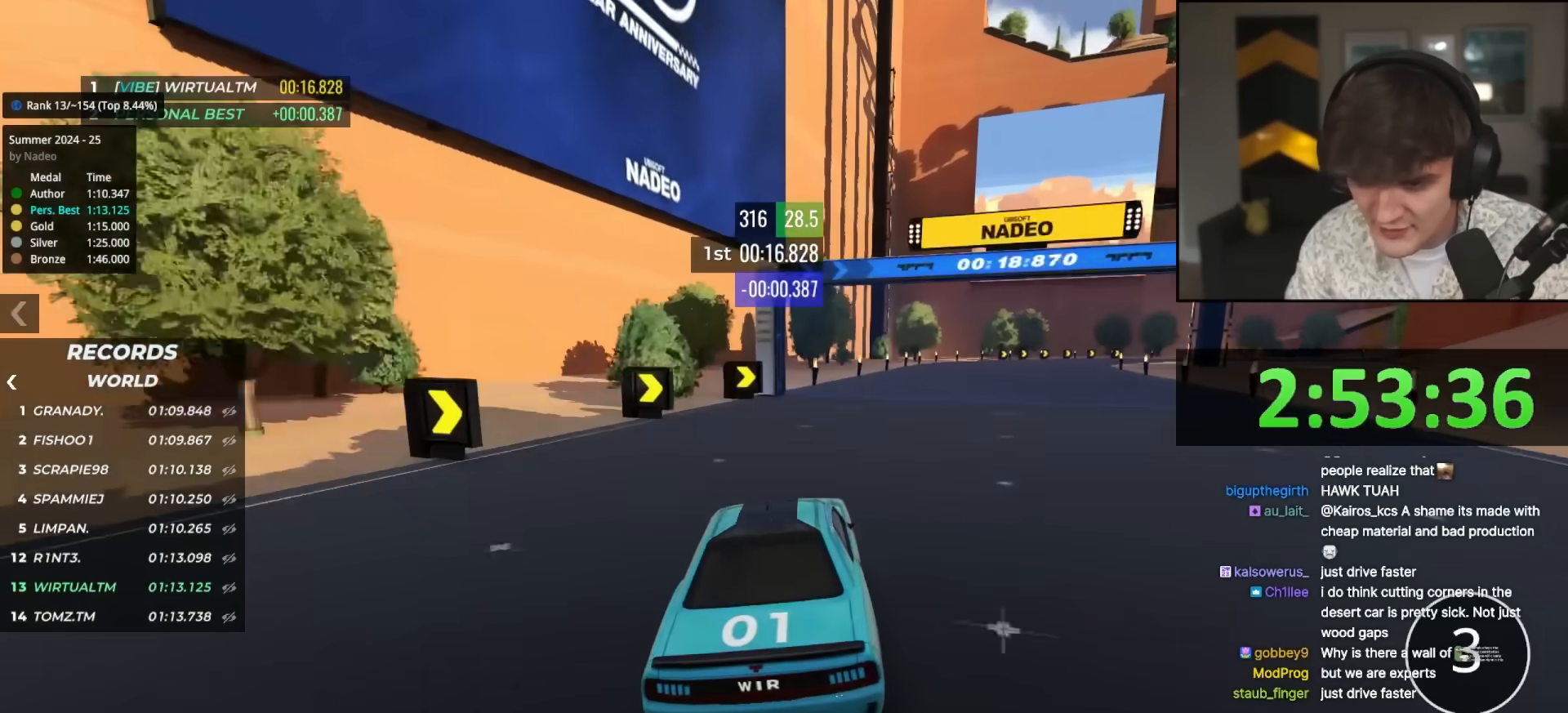
{"keys": ["right"], "events": [[17, "right", "down"], [100, "right", "up"], [100, "up", "up"], [133, "right", "down"], [283, "right", "up"], [333, "right", "down"]]}
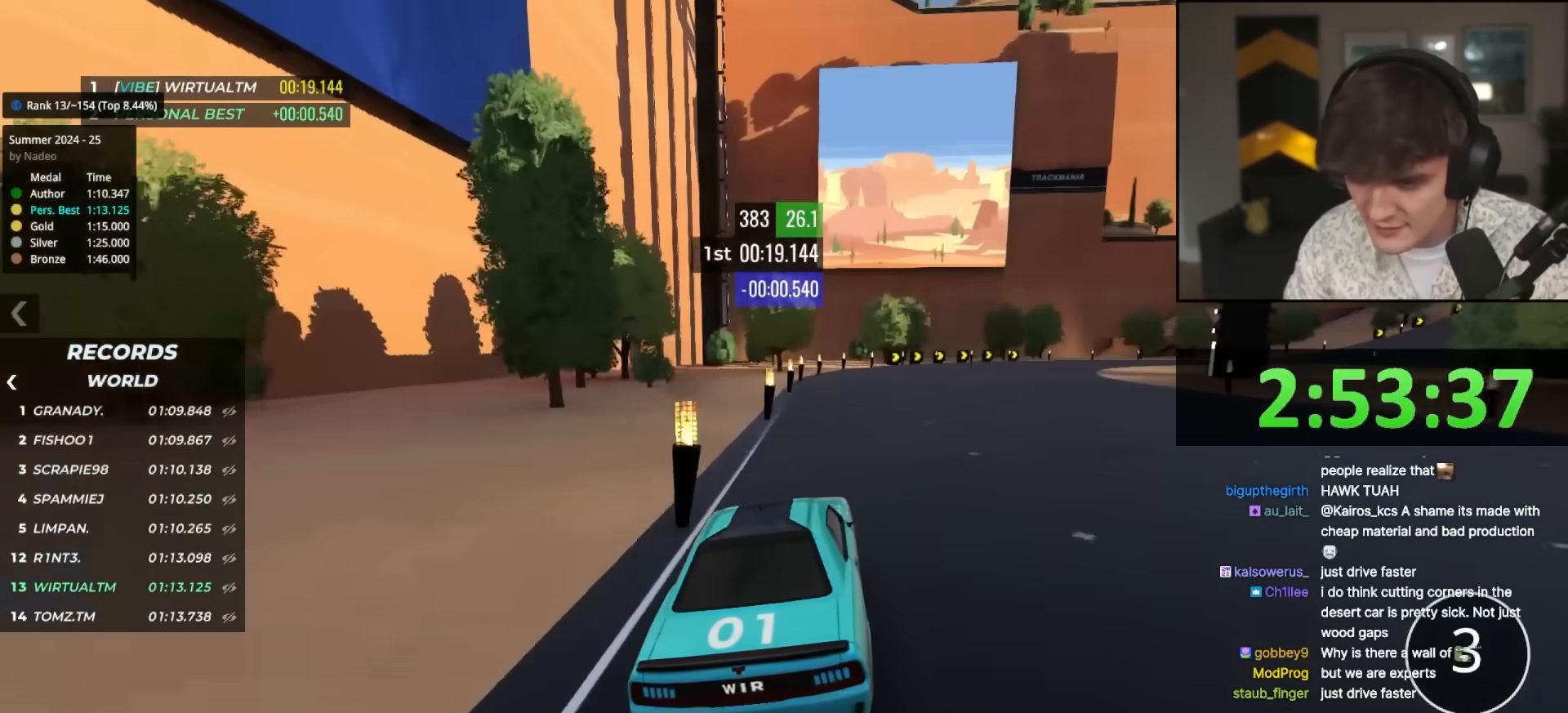
{"keys": ["right", "up"], "events": [[33, "right", "up"], [67, "right", "down"], [217, "right", "up"], [250, "up", "down"], [267, "right", "down"], [300, "right", "up"], [400, "right", "down"]]}
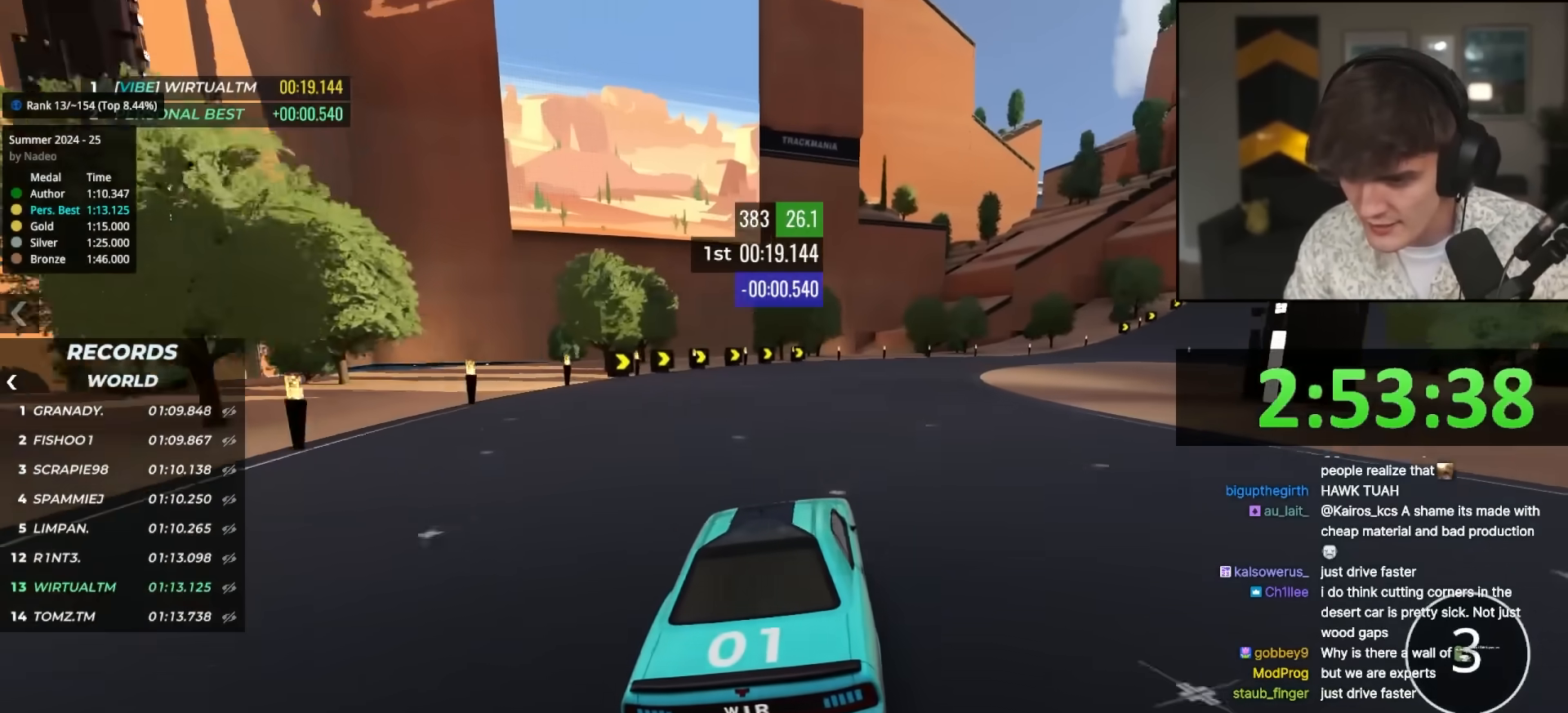
{"keys": ["right", "up"], "events": [[133, "right", "up"], [233, "right", "down"], [317, "right", "up"], [367, "right", "down"]]}
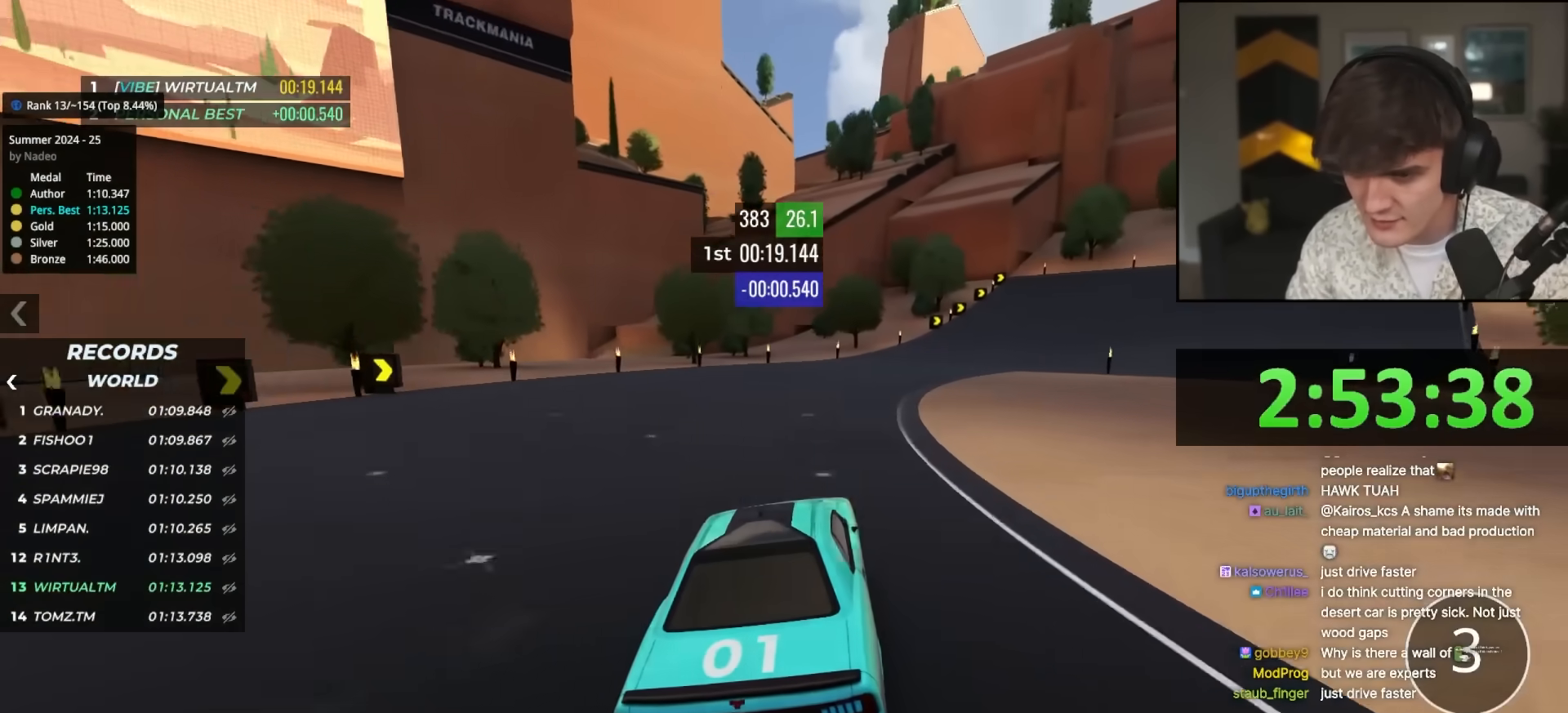
{"keys": ["up"], "events": [[50, "up", "up"], [67, "right", "up"], [100, "right", "down"], [150, "up", "down"], [283, "right", "up"], [333, "right", "down"], [483, "right", "up"]]}
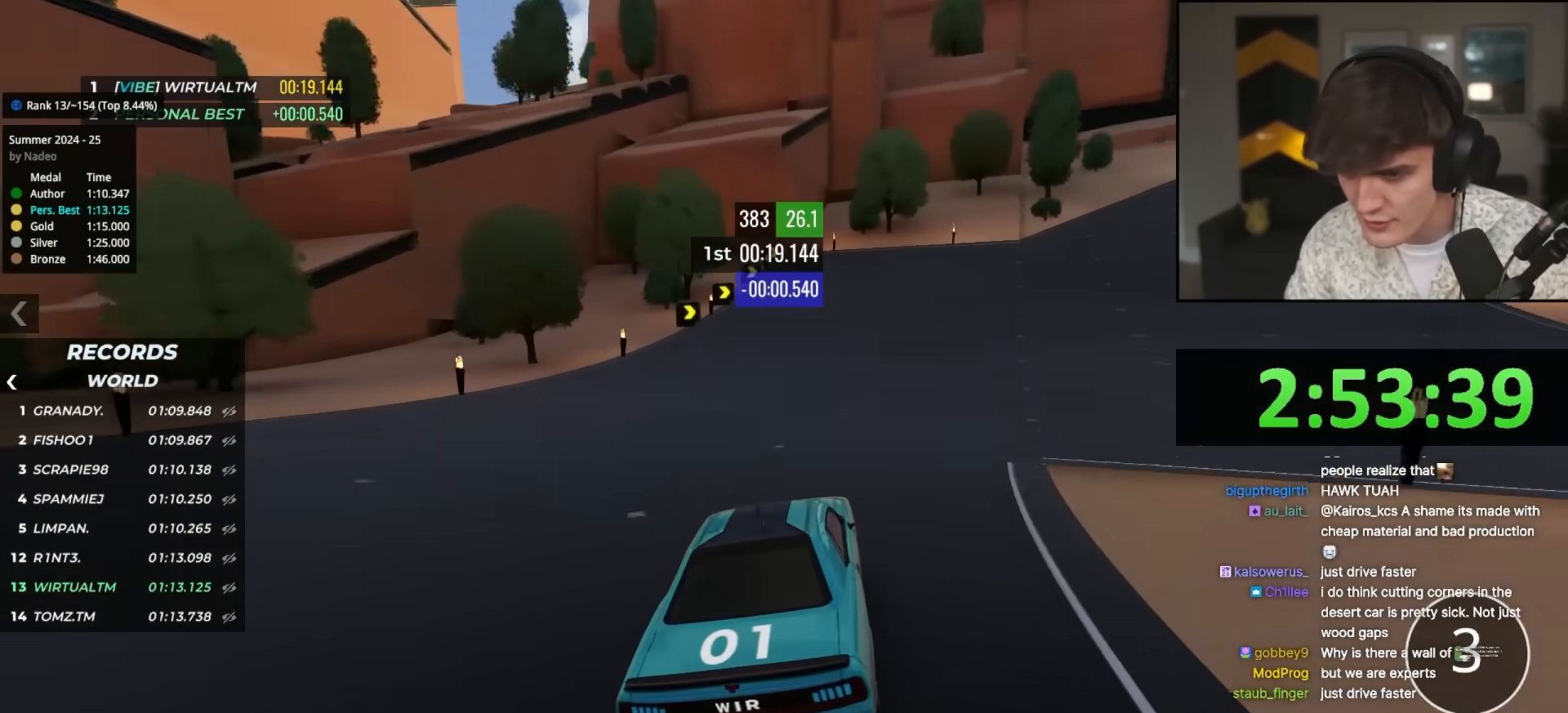
{"keys": ["right", "up"], "events": [[33, "right", "down"], [400, "right", "up"], [450, "right", "down"]]}
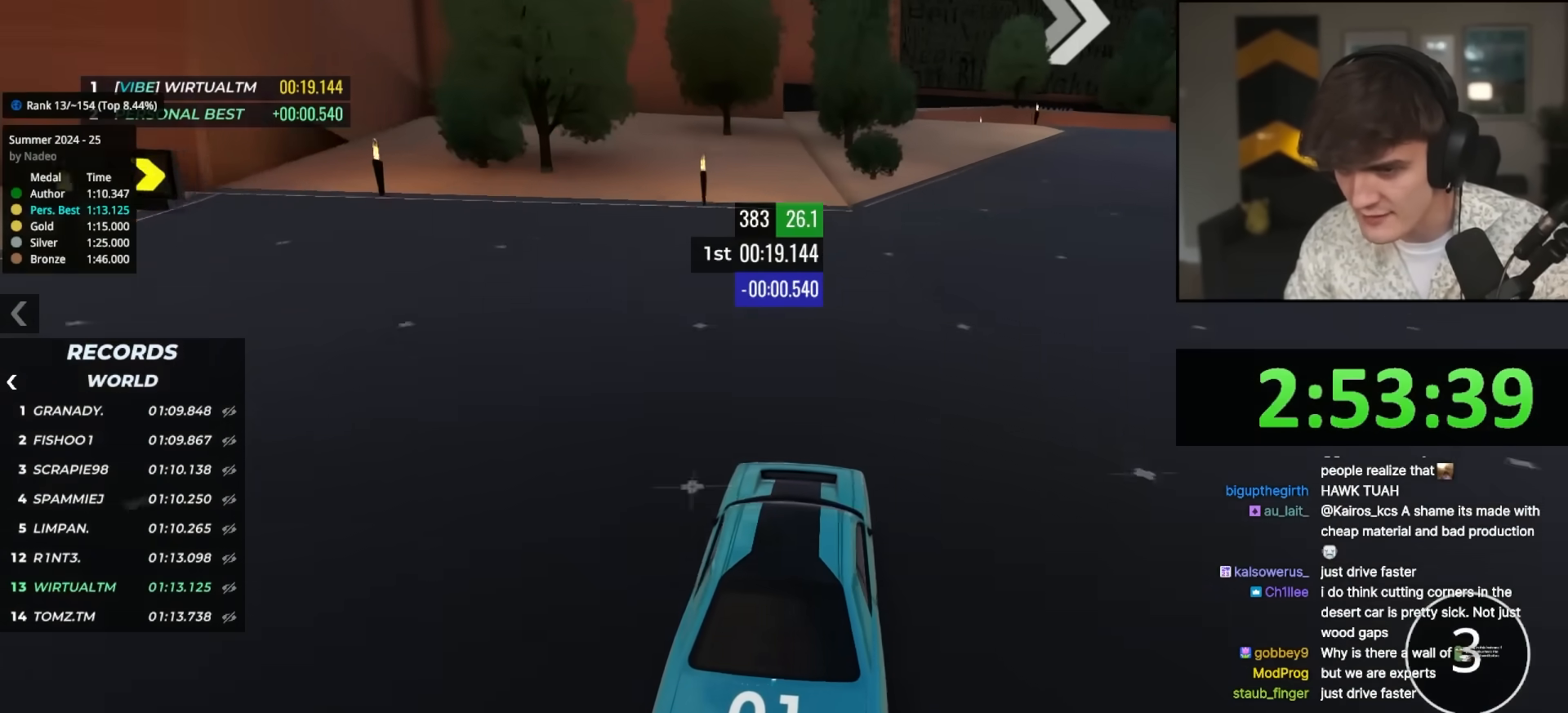
{"keys": ["right", "up"], "events": [[317, "right", "up"], [367, "right", "down"]]}